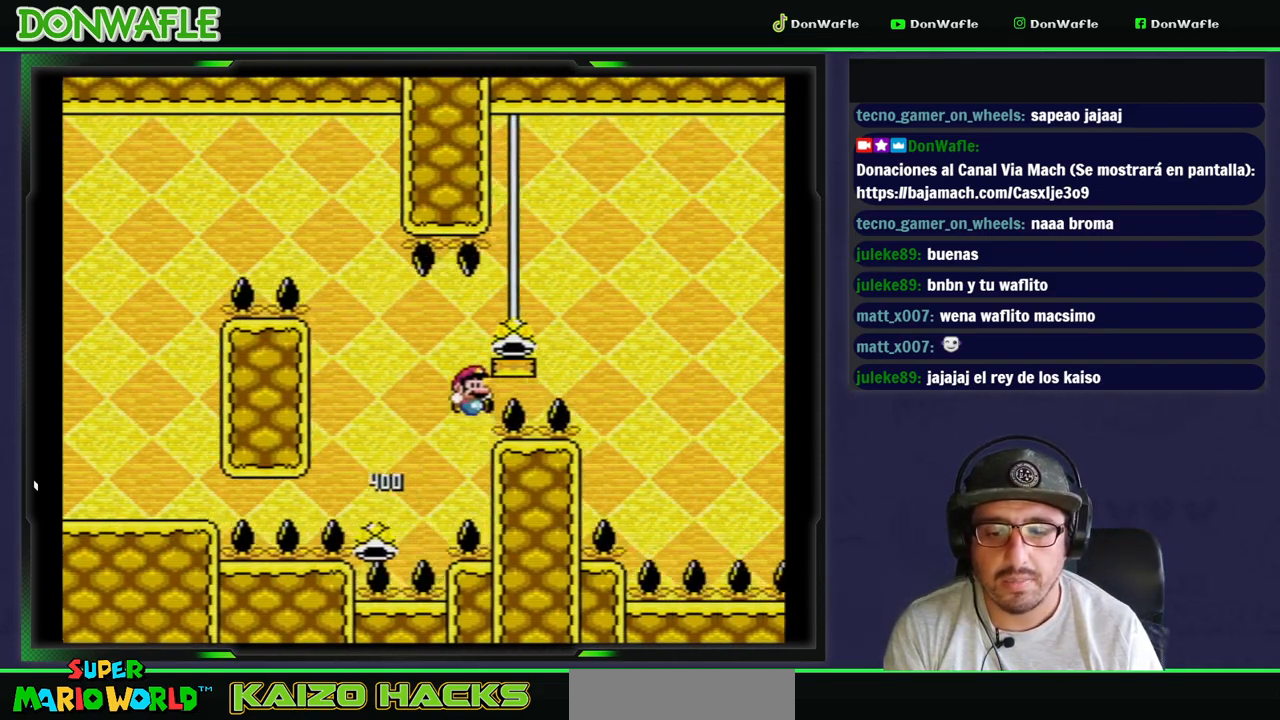
Gameplay with a controller (Nintendo layout); each line is a JSON object with the inputs held at the frame after it. "events" lists button and stick changes between this image and that frame as [ms after this image, input, new state], when the widget could be followed in between. Not read: L3 R3 START.
{"buttons": ["B", "Y", "DPAD_RIGHT"], "events": [[300, "Y", "up"], [350, "Y", "down"]]}
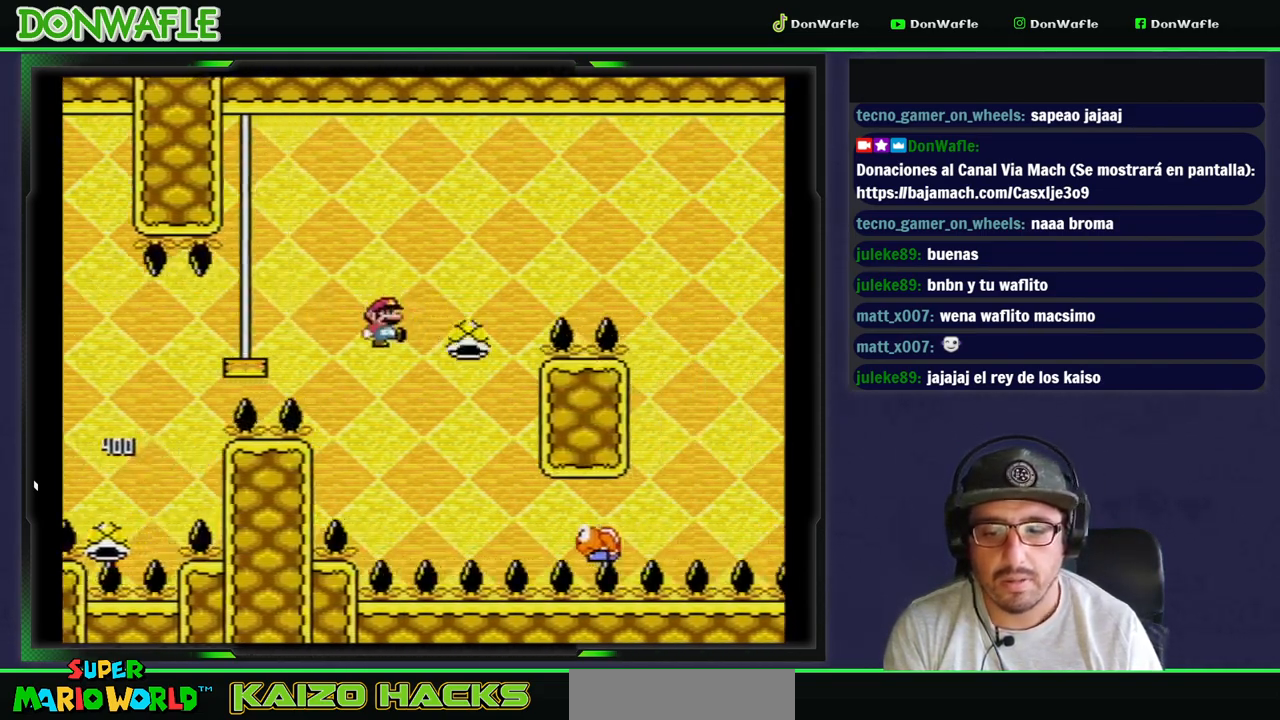
{"buttons": ["B", "Y", "DPAD_RIGHT"], "events": []}
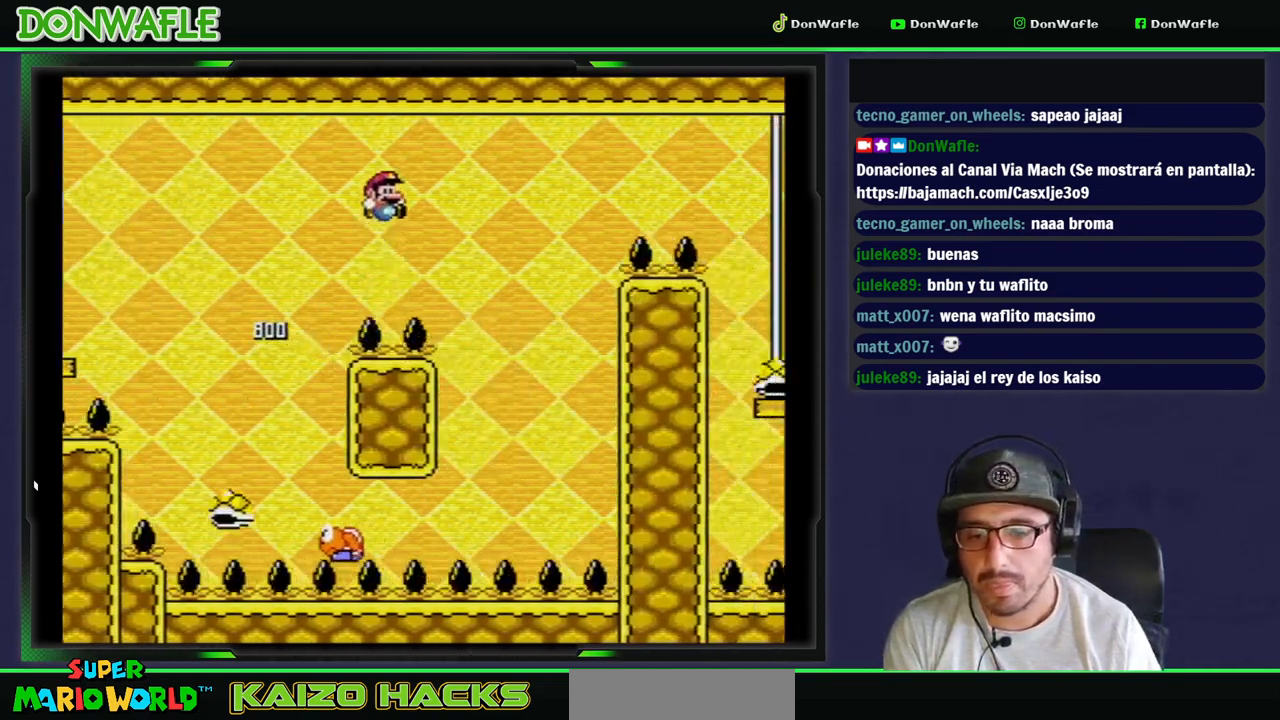
{"buttons": ["B", "Y"], "events": [[167, "DPAD_LEFT", "down"], [217, "B", "up"], [300, "DPAD_LEFT", "up"], [433, "DPAD_RIGHT", "up"], [483, "B", "down"]]}
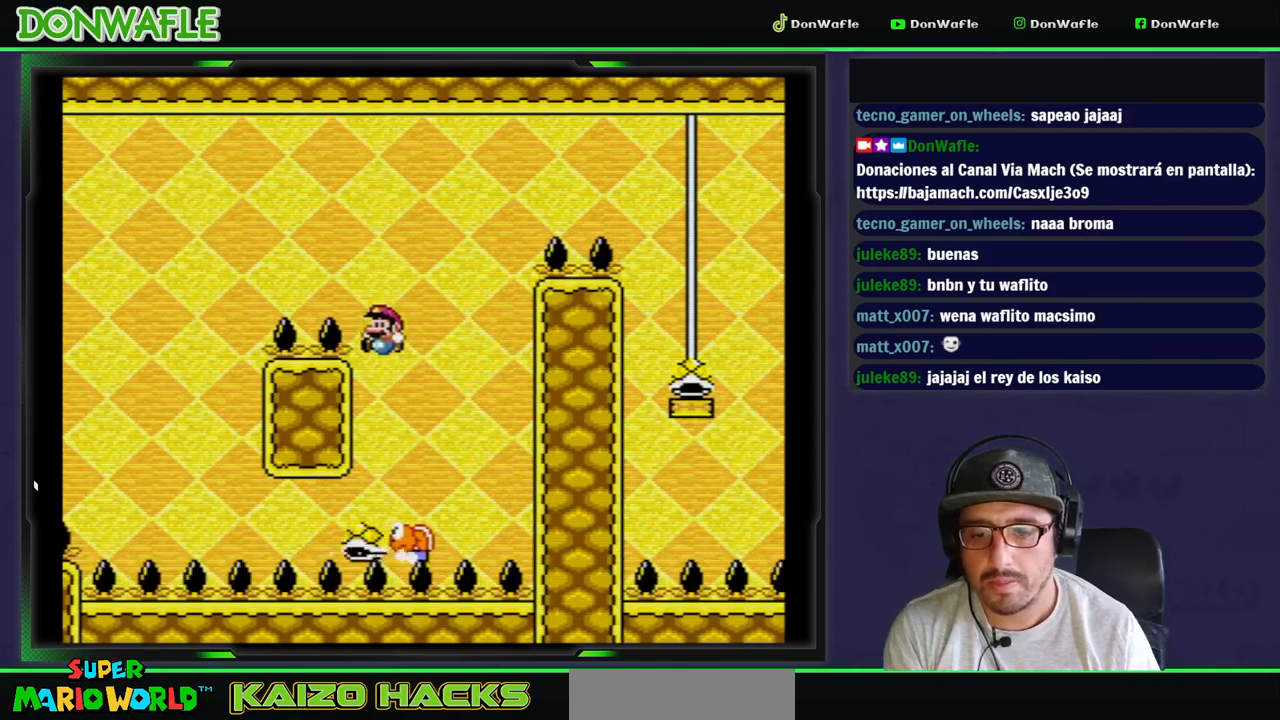
{"buttons": ["B", "Y"], "events": [[250, "DPAD_RIGHT", "down"], [383, "DPAD_RIGHT", "up"]]}
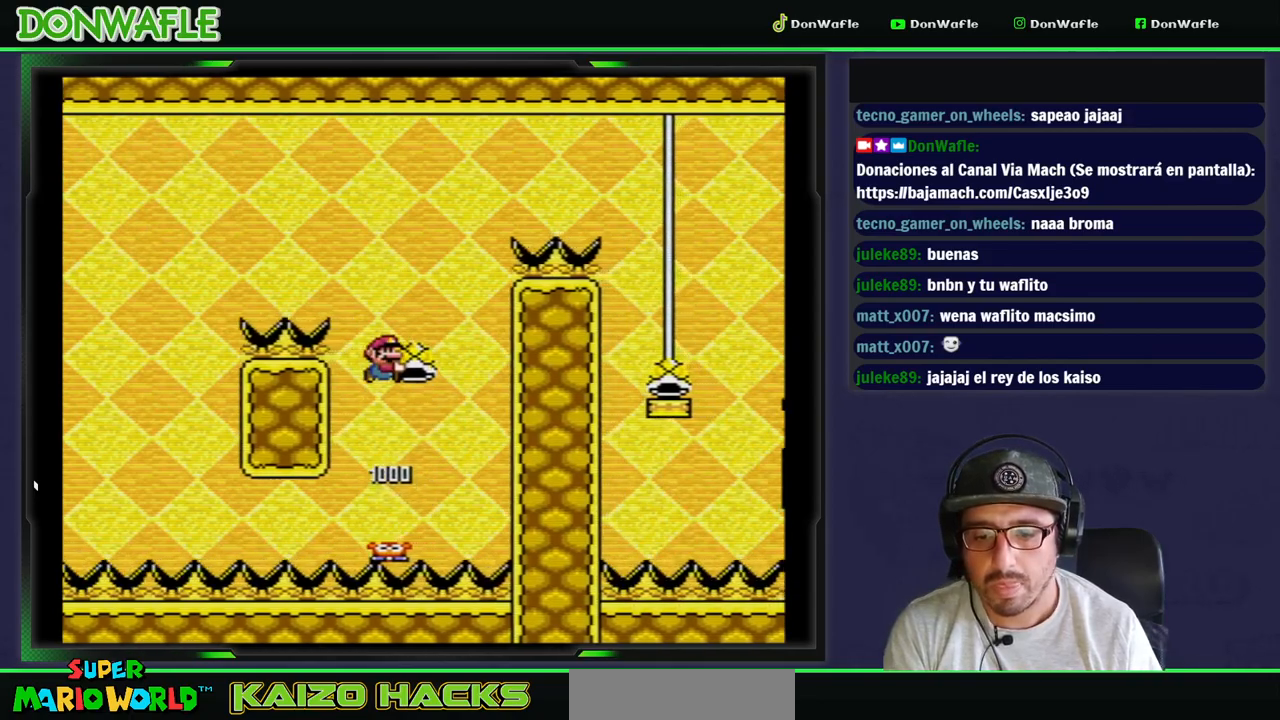
{"buttons": ["B", "Y", "DPAD_RIGHT"], "events": [[250, "Y", "up"], [317, "Y", "down"], [433, "DPAD_RIGHT", "down"]]}
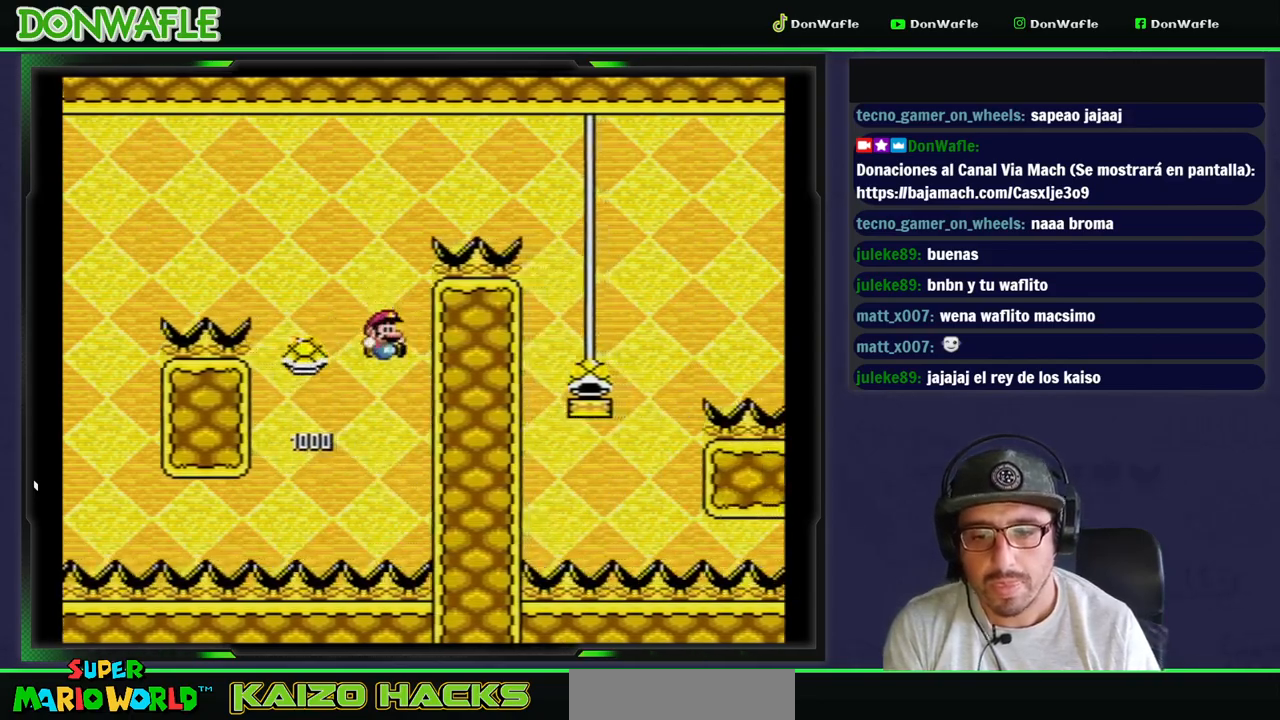
{"buttons": ["B", "Y"], "events": [[383, "DPAD_LEFT", "down"], [433, "DPAD_RIGHT", "up"], [500, "DPAD_LEFT", "up"]]}
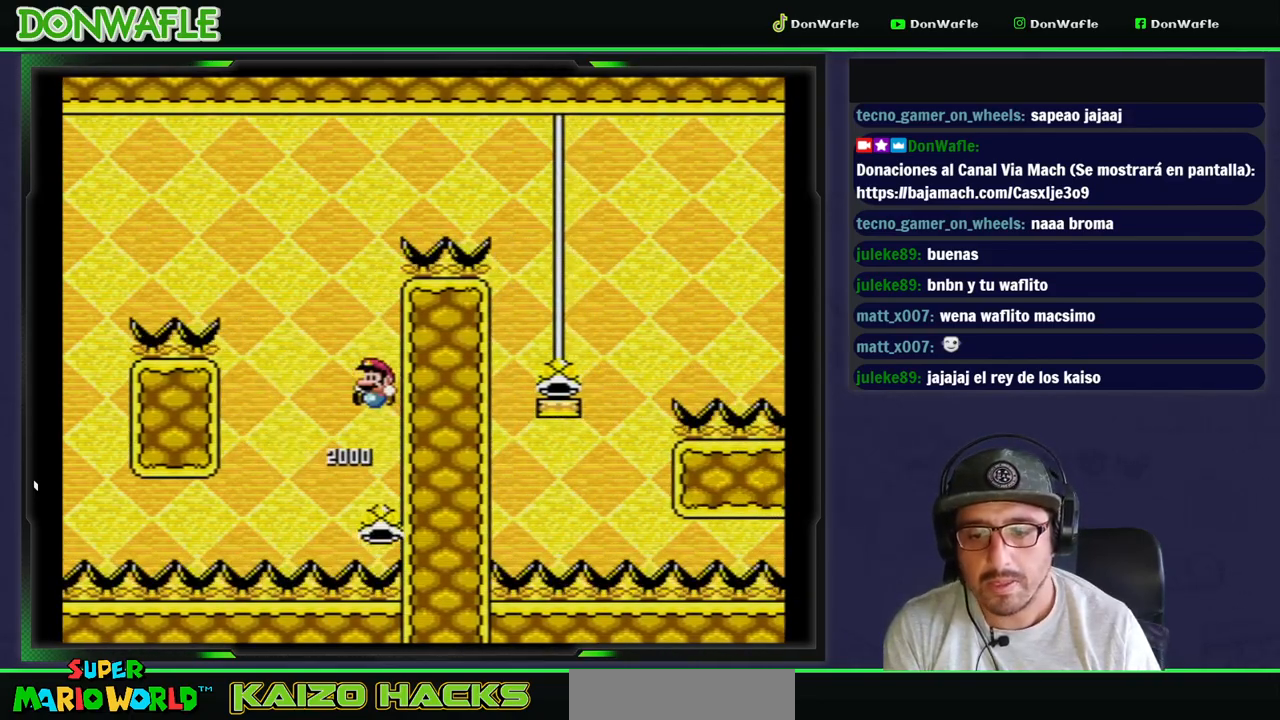
{"buttons": ["DPAD_RIGHT"], "events": [[117, "Y", "up"], [283, "DPAD_RIGHT", "down"], [317, "B", "up"]]}
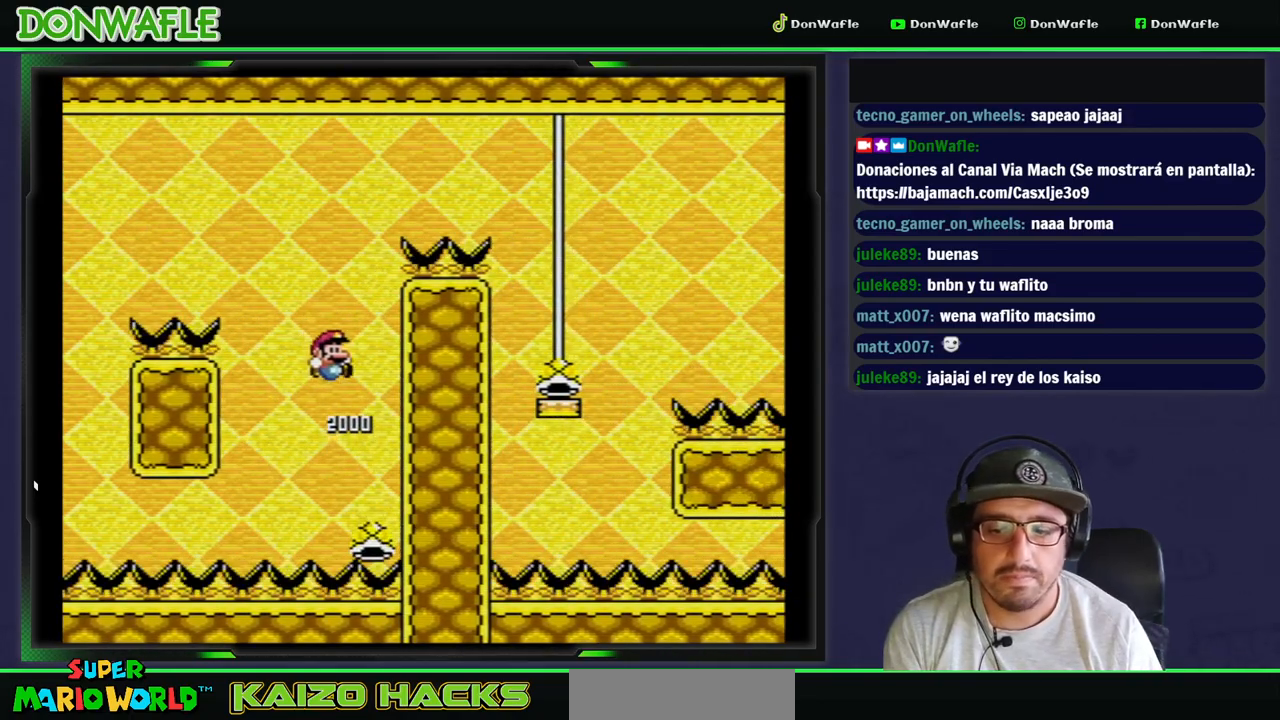
{"buttons": ["B"], "events": [[33, "Y", "down"], [83, "DPAD_RIGHT", "up"], [417, "Y", "up"], [500, "B", "down"]]}
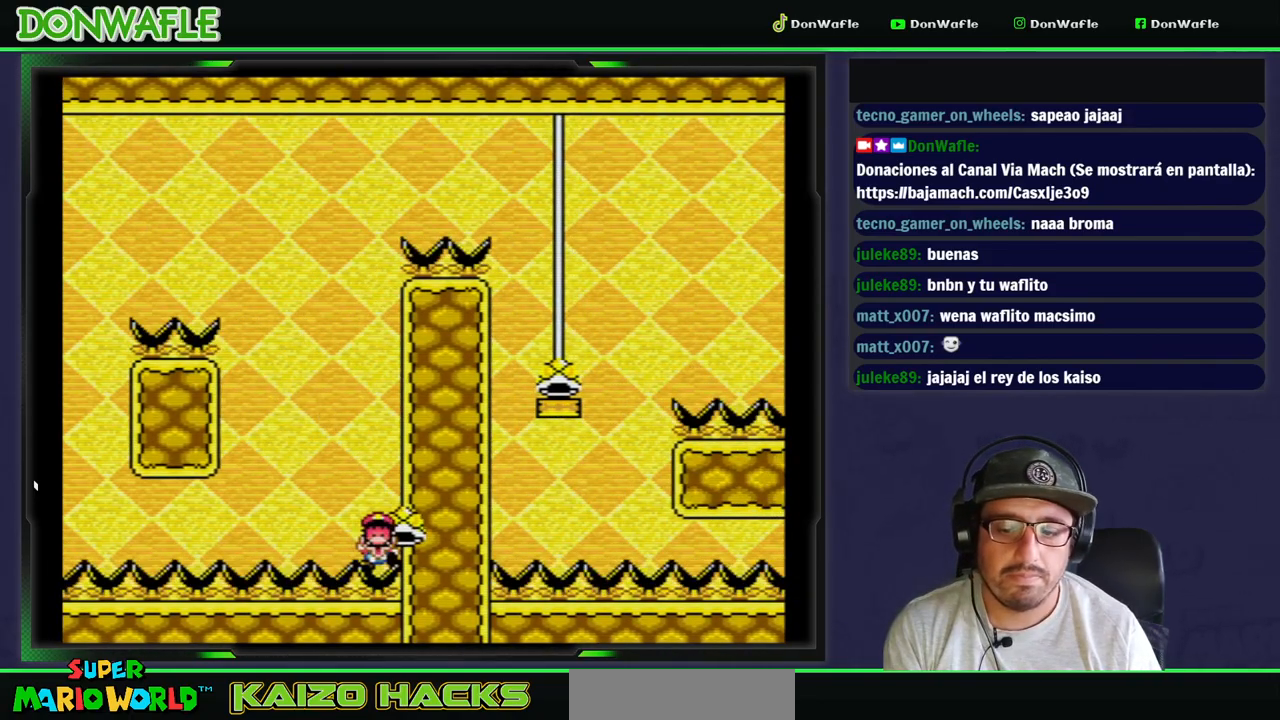
{"buttons": ["B"], "events": [[133, "B", "up"], [217, "B", "down"], [300, "B", "up"], [367, "B", "down"]]}
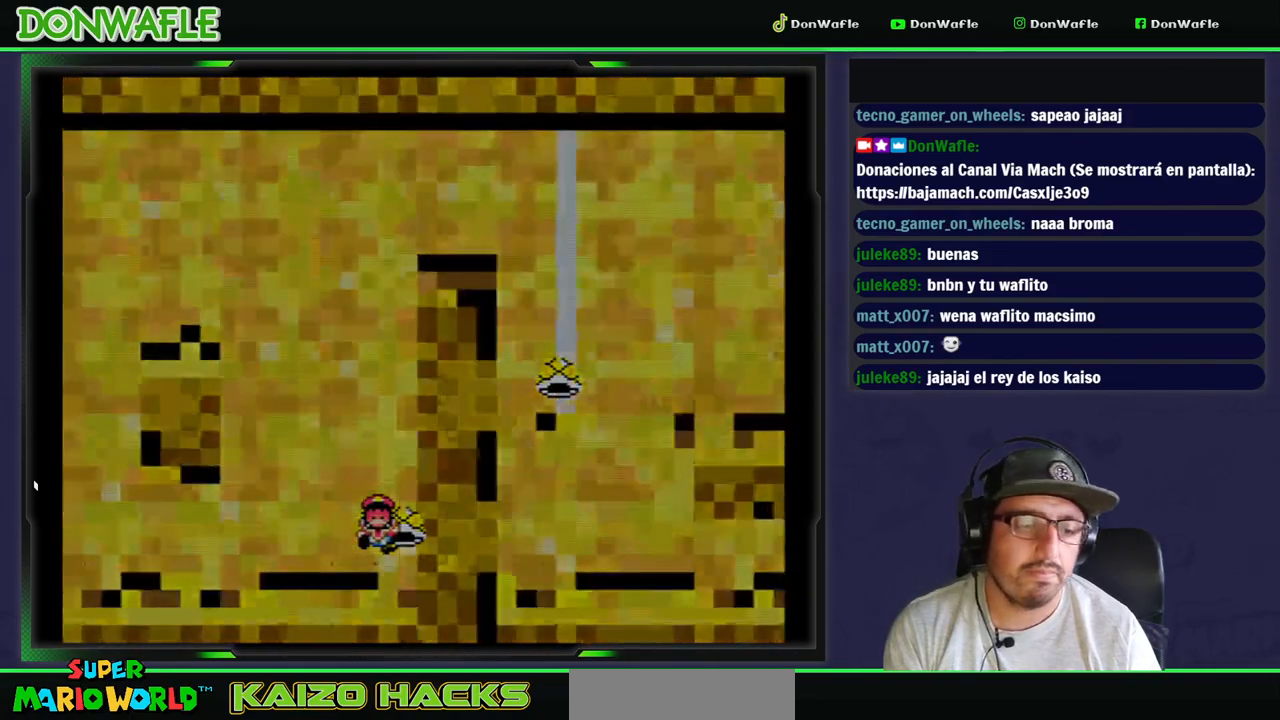
{"buttons": ["Y"], "events": [[33, "B", "up"], [133, "Y", "down"]]}
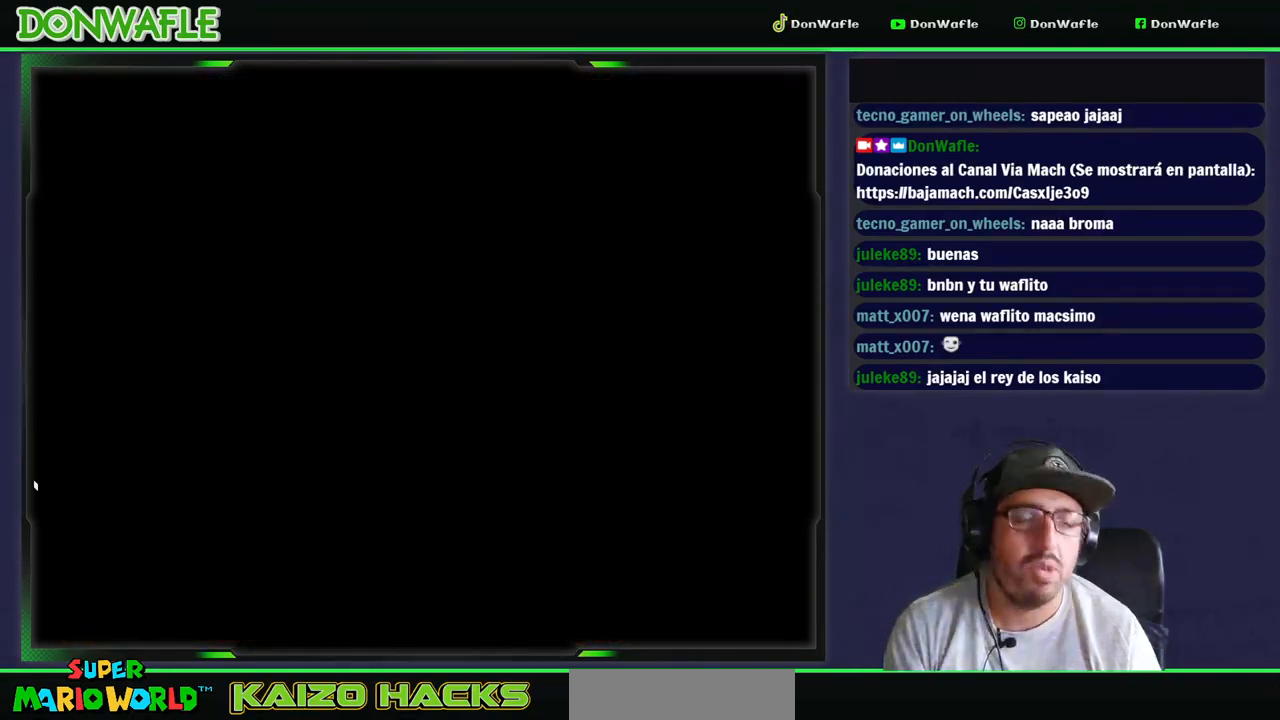
{"buttons": ["Y"], "events": []}
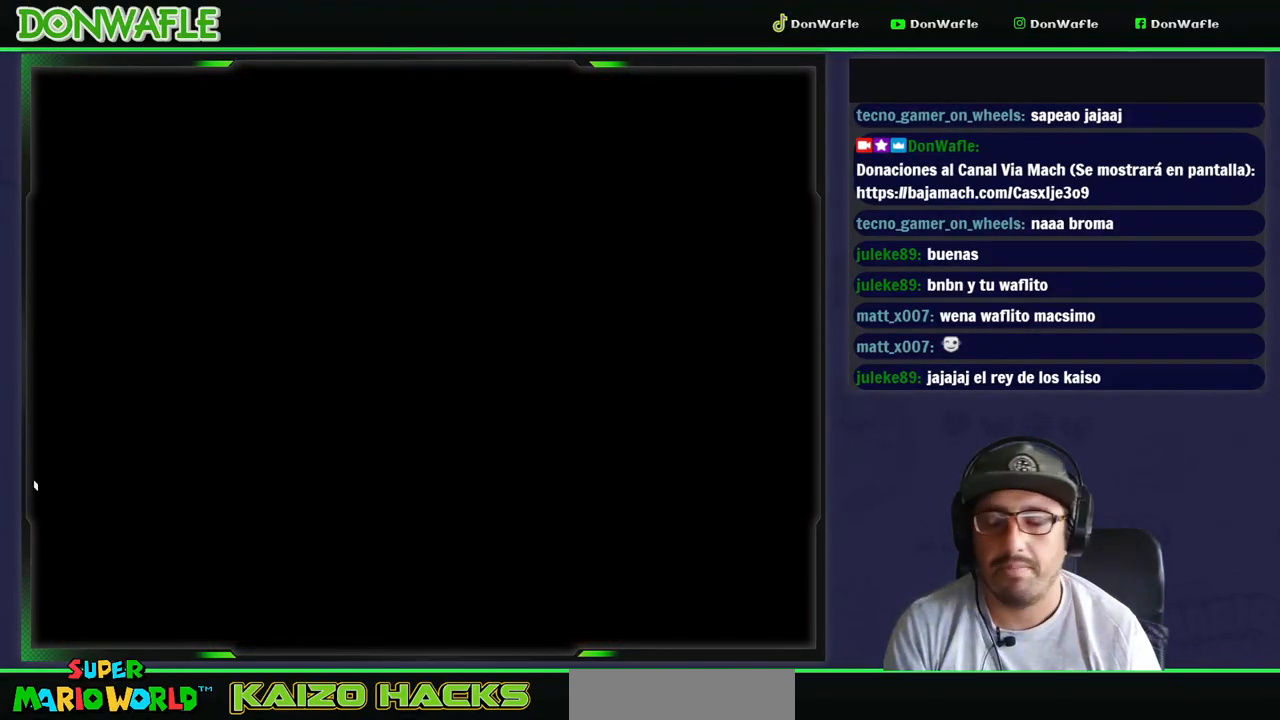
{"buttons": ["Y"], "events": []}
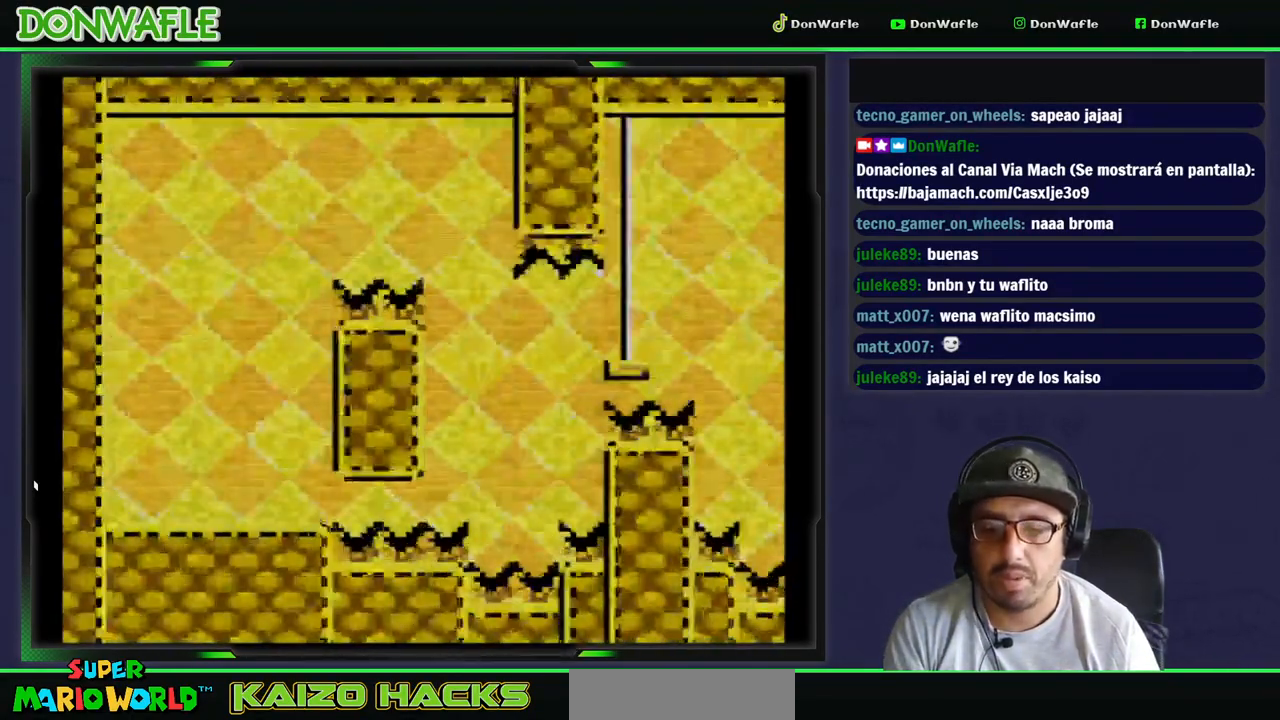
{"buttons": ["Y"], "events": [[167, "DPAD_RIGHT", "down"], [217, "B", "down"], [383, "B", "up"], [433, "DPAD_RIGHT", "up"]]}
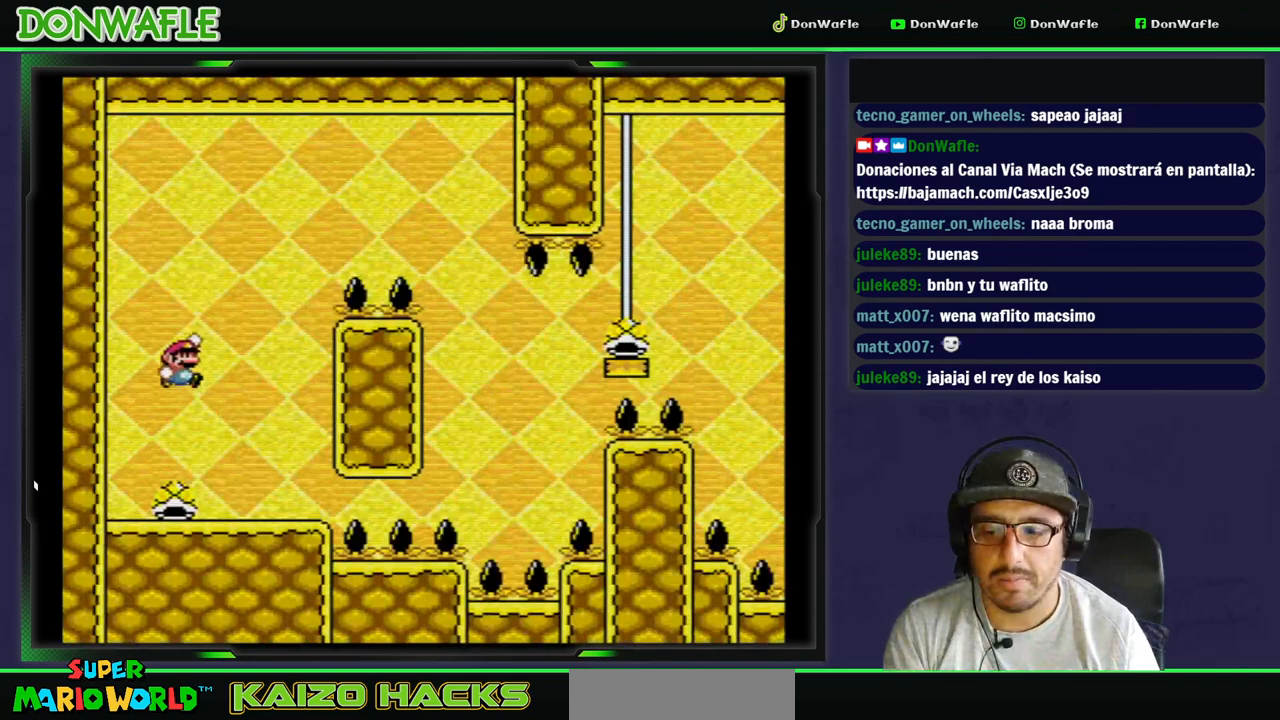
{"buttons": ["Y"], "events": [[67, "DPAD_LEFT", "down"], [333, "DPAD_RIGHT", "down"], [350, "DPAD_LEFT", "up"], [450, "DPAD_RIGHT", "up"]]}
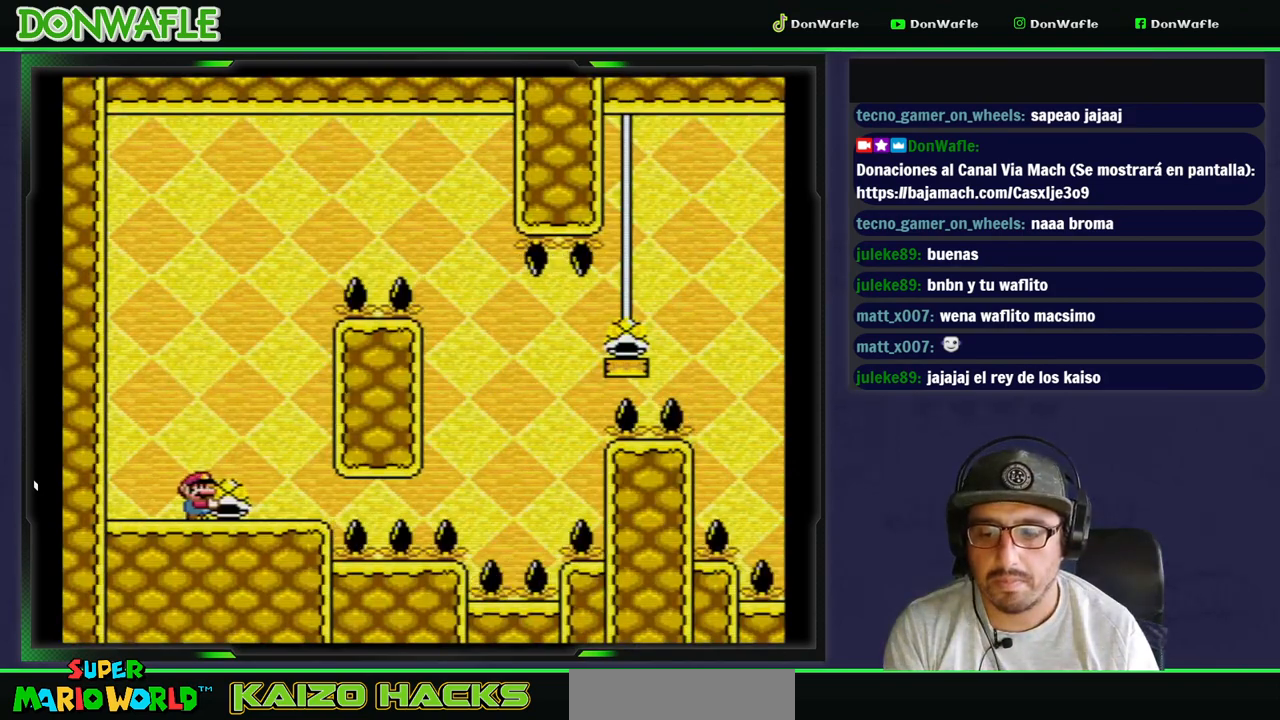
{"buttons": ["Y"], "events": [[233, "DPAD_RIGHT", "down"], [333, "DPAD_RIGHT", "up"]]}
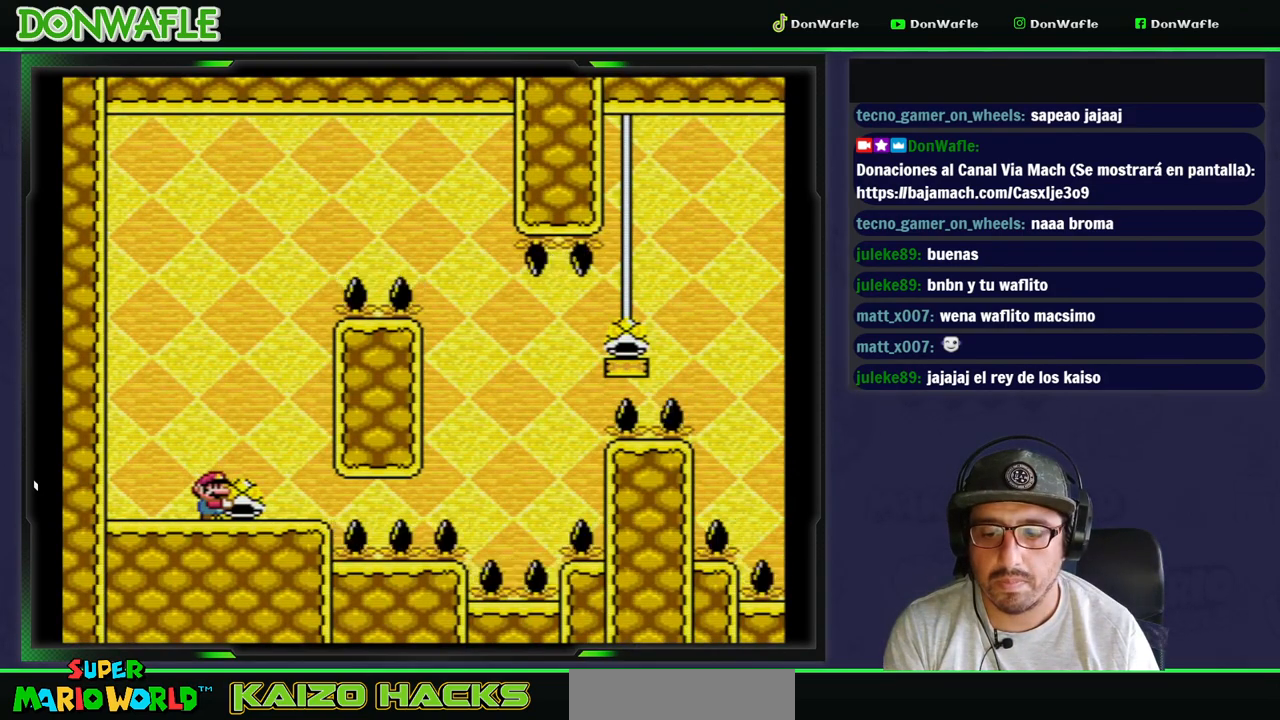
{"buttons": ["B", "Y"], "events": [[67, "DPAD_RIGHT", "down"], [200, "DPAD_RIGHT", "up"], [500, "B", "down"]]}
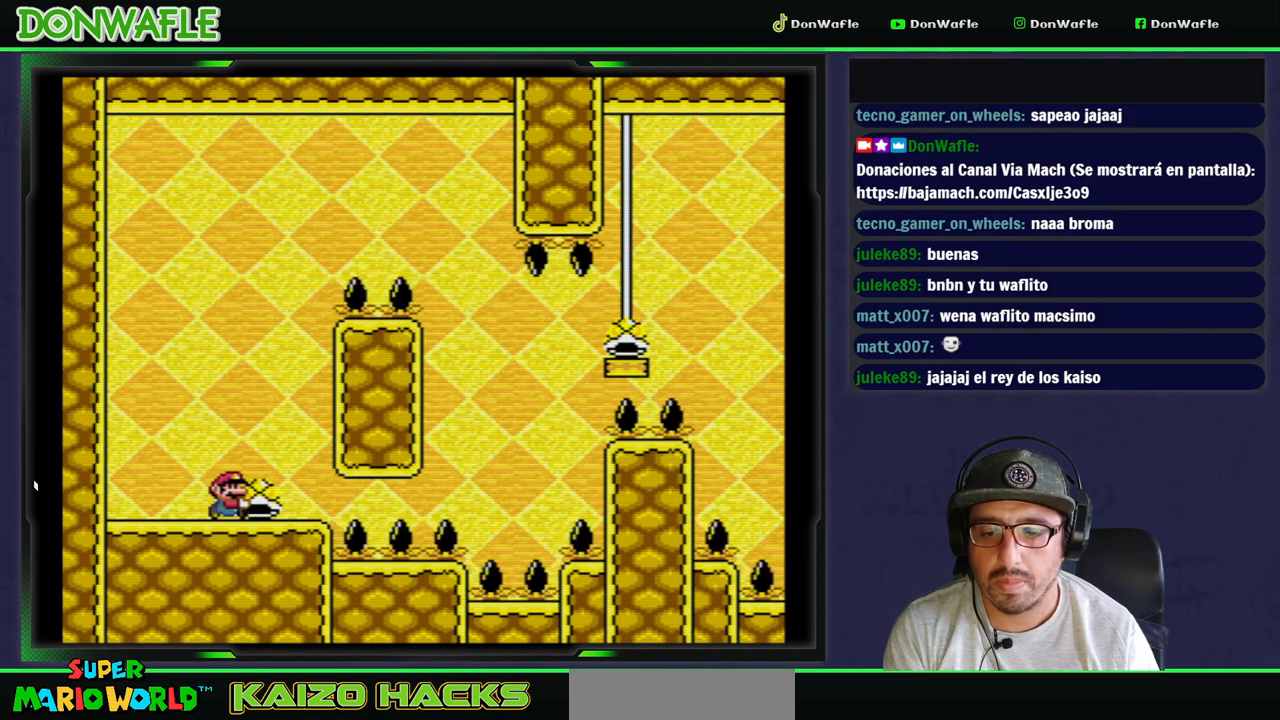
{"buttons": ["B", "Y", "DPAD_RIGHT"], "events": [[383, "Y", "up"], [433, "Y", "down"], [500, "DPAD_RIGHT", "down"]]}
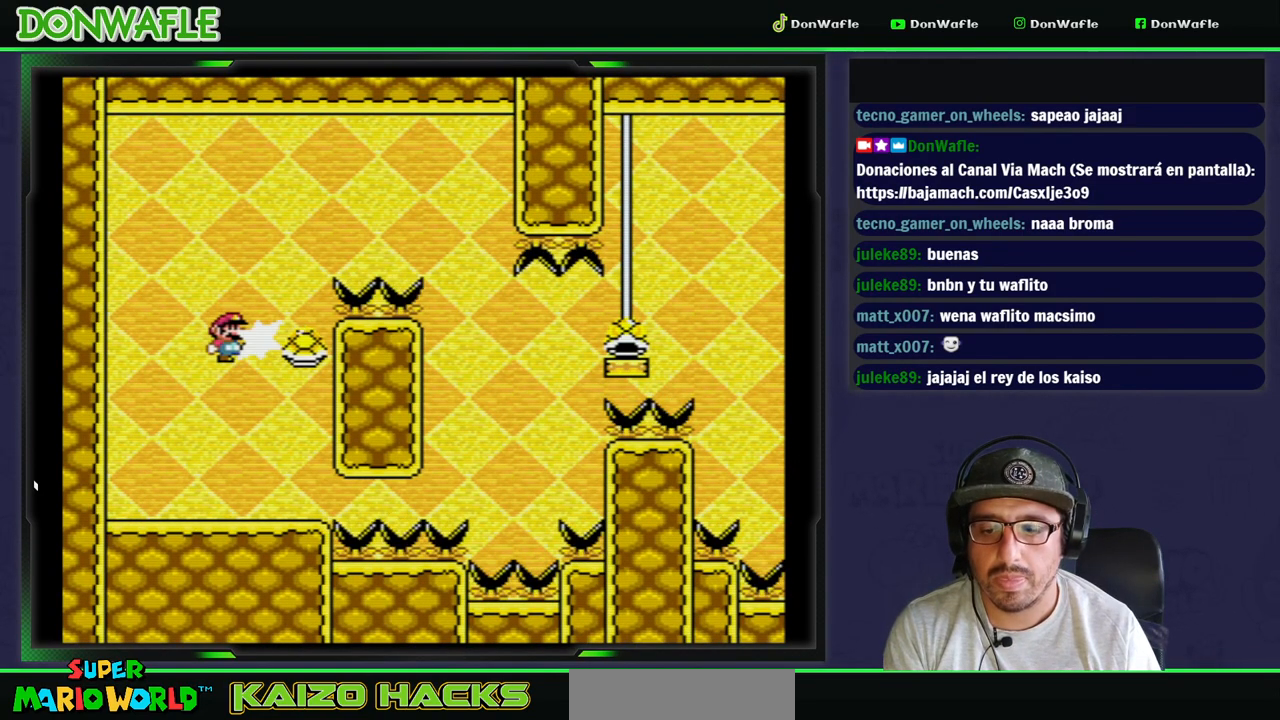
{"buttons": ["B", "Y"], "events": [[500, "DPAD_RIGHT", "up"]]}
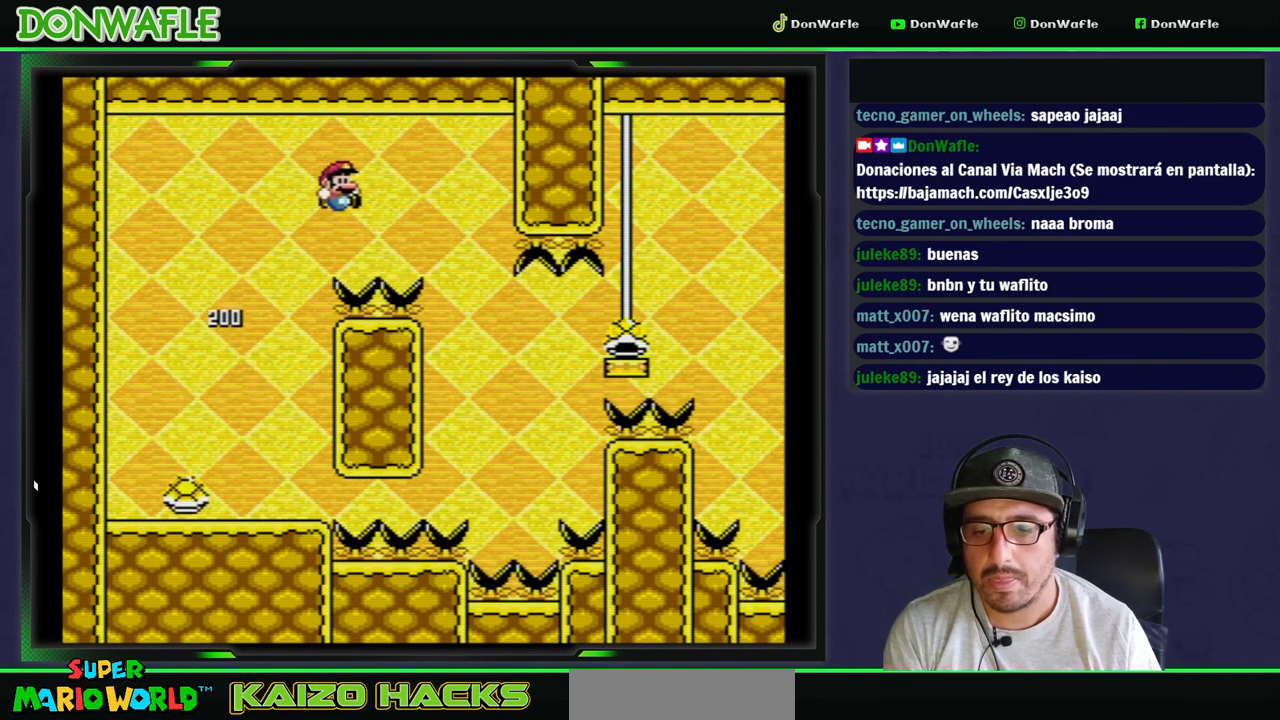
{"buttons": ["B", "Y", "DPAD_RIGHT"], "events": [[167, "B", "up"], [317, "DPAD_LEFT", "down"], [350, "B", "down"], [400, "DPAD_LEFT", "up"], [467, "DPAD_RIGHT", "down"]]}